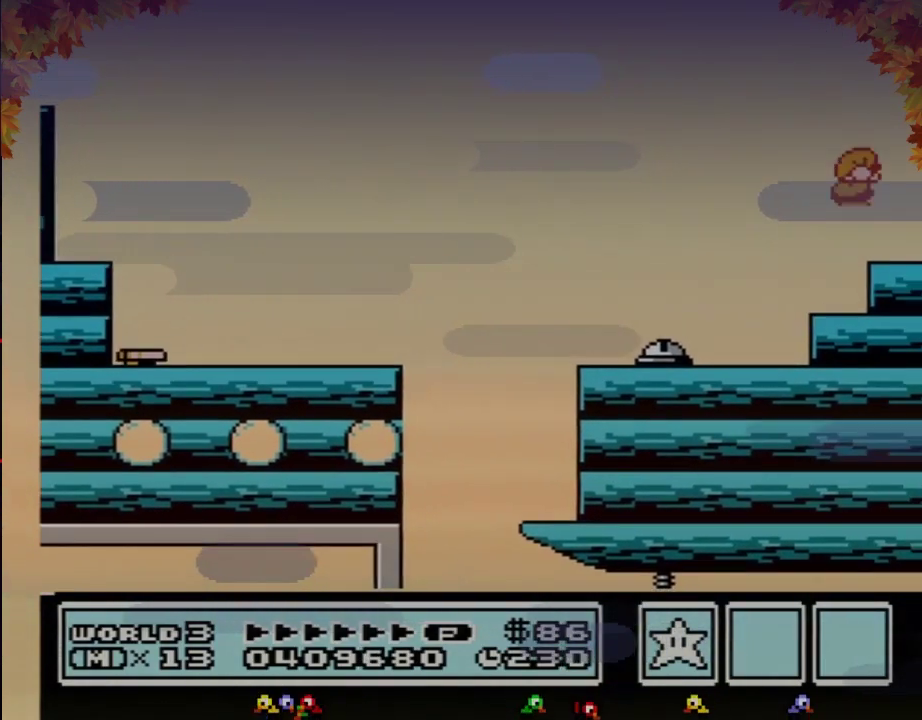
Gameplay with a controller (Nintendo layout); each line is a JSON object with the inputs held at the frame after it. "events" lists button and stick changes between this image and that frame as [ms after this image, input, new state], when the widget could be followed in between. Not read: L3 R3.
{"buttons": ["A", "B", "DPAD_RIGHT"], "events": [[17, "A", "up"], [50, "B", "up"], [150, "B", "down"], [367, "DPAD_RIGHT", "down"], [467, "A", "down"]]}
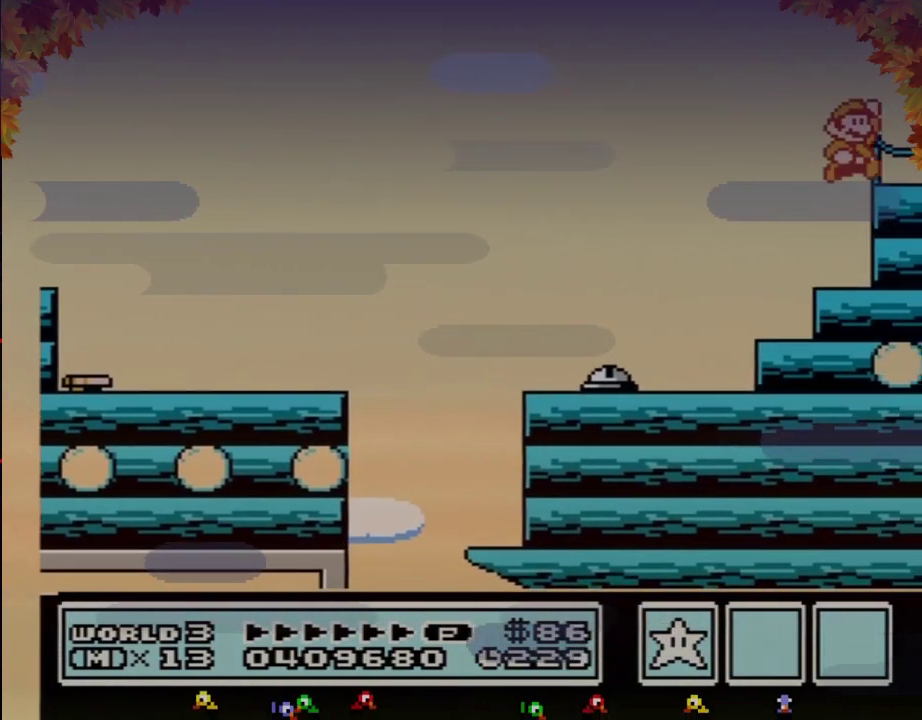
{"buttons": ["DPAD_RIGHT"], "events": [[83, "A", "up"], [150, "B", "up"]]}
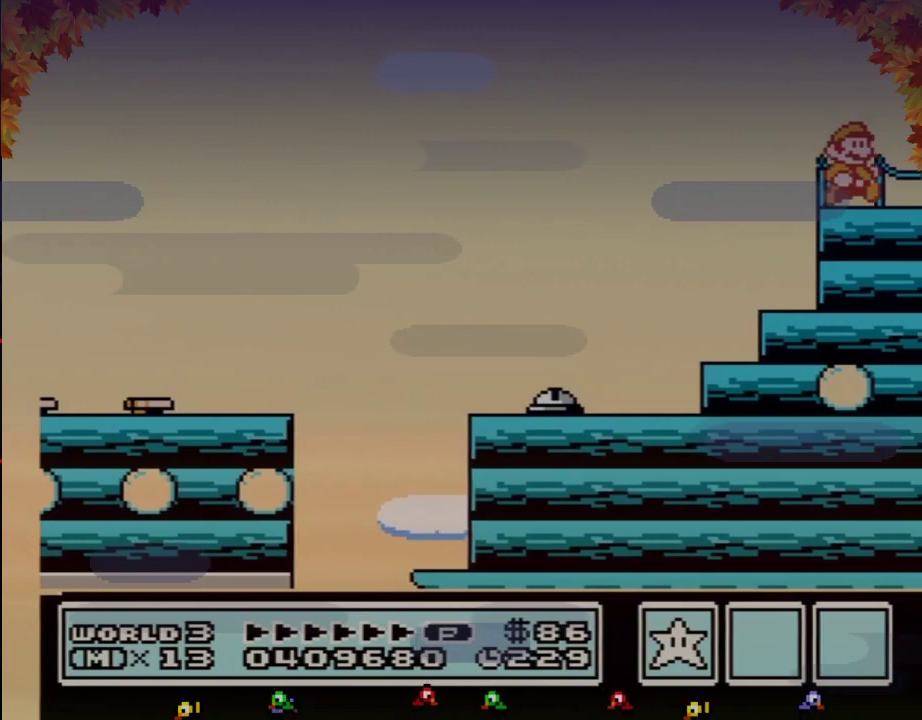
{"buttons": ["B", "DPAD_RIGHT"], "events": [[117, "B", "down"], [150, "B", "up"], [200, "B", "down"], [250, "B", "up"], [317, "B", "down"], [350, "B", "up"], [500, "B", "down"]]}
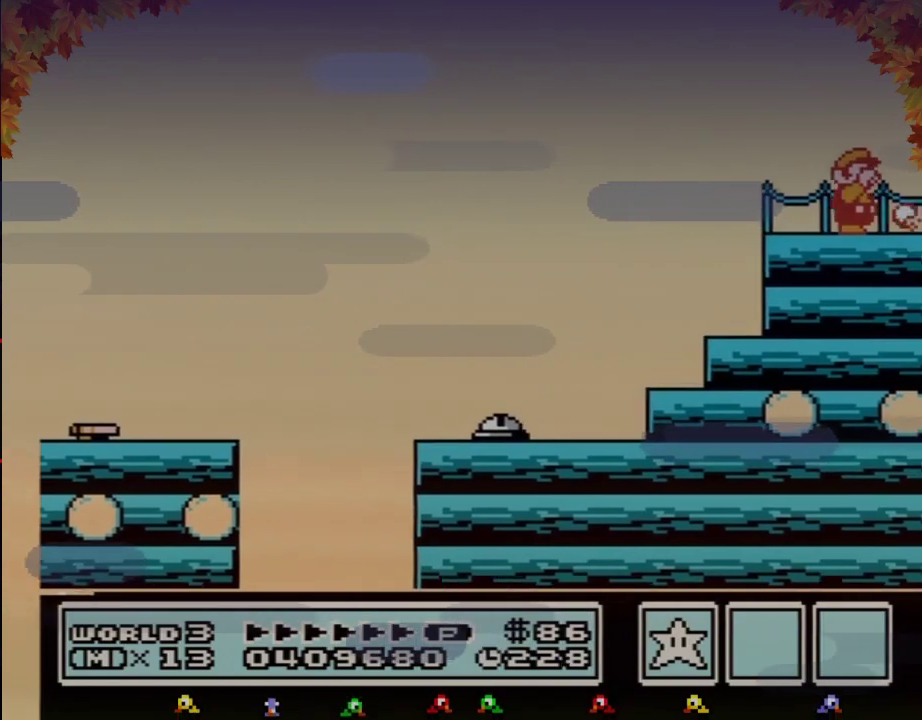
{"buttons": ["DPAD_RIGHT"], "events": [[33, "B", "up"], [67, "B", "down"], [133, "B", "up"], [167, "B", "down"], [233, "B", "up"]]}
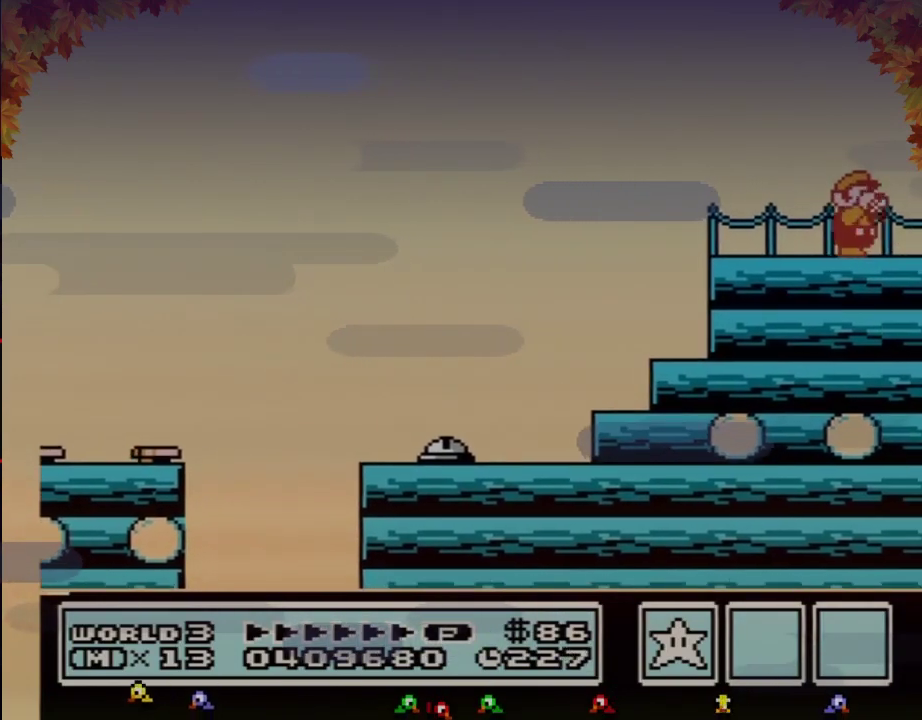
{"buttons": ["B", "DPAD_RIGHT"], "events": [[33, "B", "down"]]}
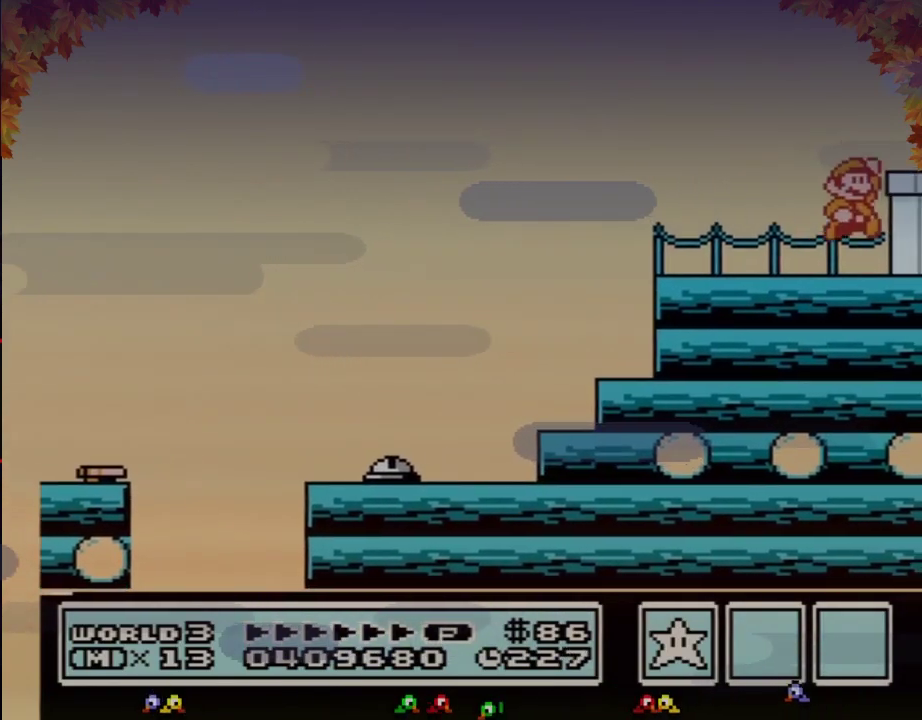
{"buttons": ["B", "DPAD_RIGHT"], "events": [[33, "A", "down"], [167, "A", "up"], [200, "B", "up"], [283, "B", "down"]]}
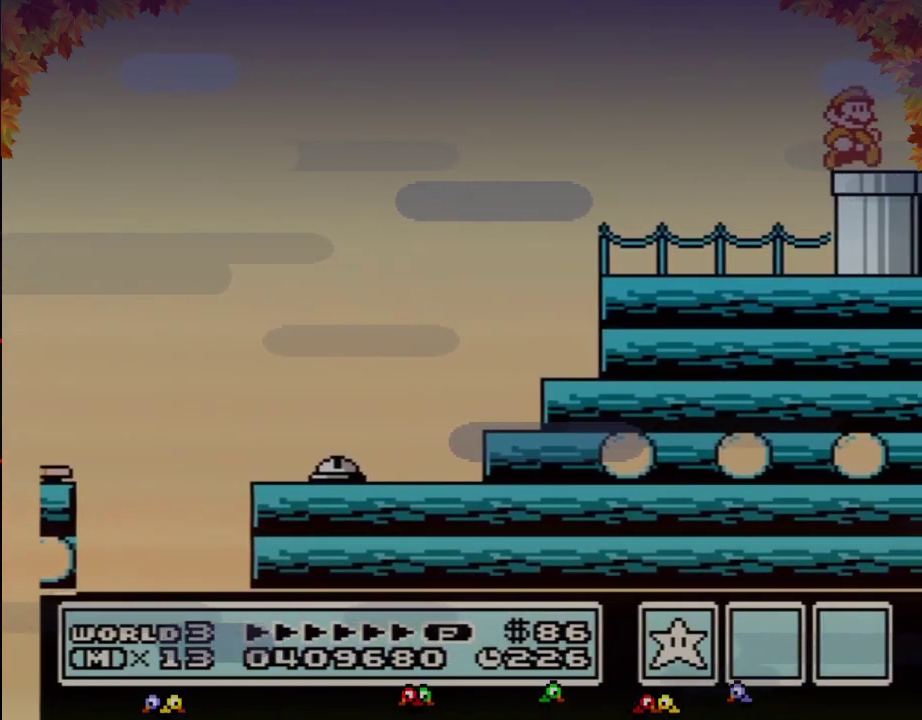
{"buttons": ["B", "DPAD_DOWN"], "events": [[200, "DPAD_DOWN", "down"], [283, "DPAD_RIGHT", "up"]]}
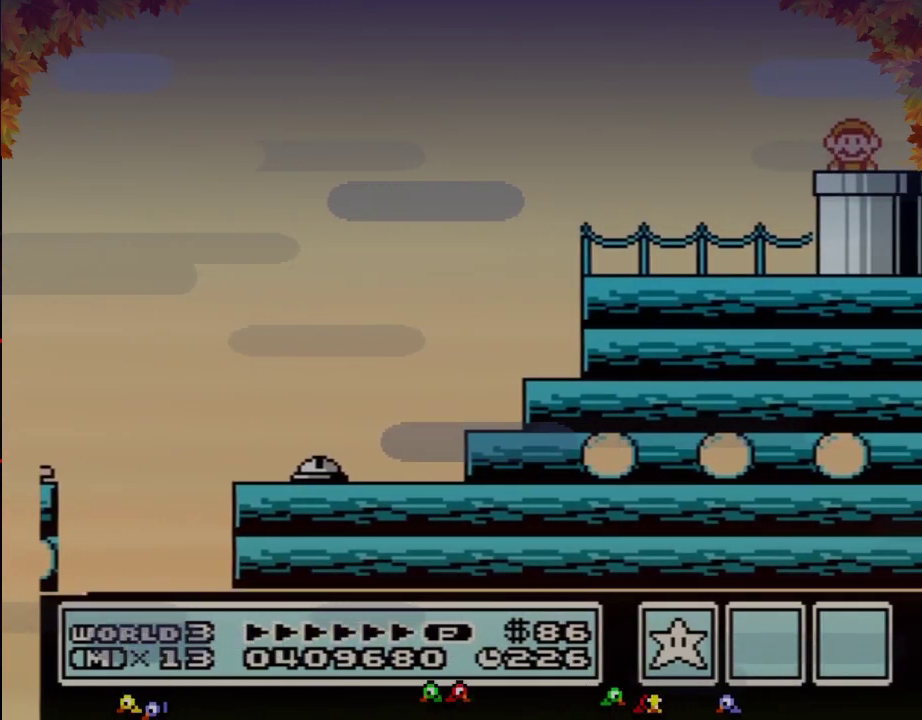
{"buttons": ["B", "DPAD_RIGHT"], "events": [[33, "DPAD_DOWN", "up"], [417, "DPAD_RIGHT", "down"]]}
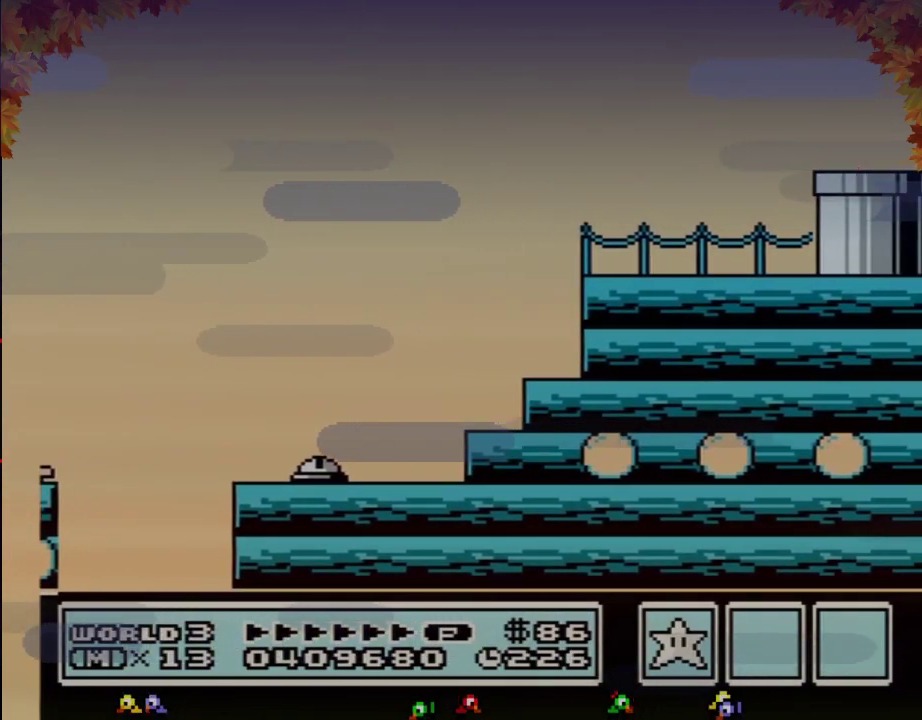
{"buttons": ["B", "DPAD_RIGHT"], "events": []}
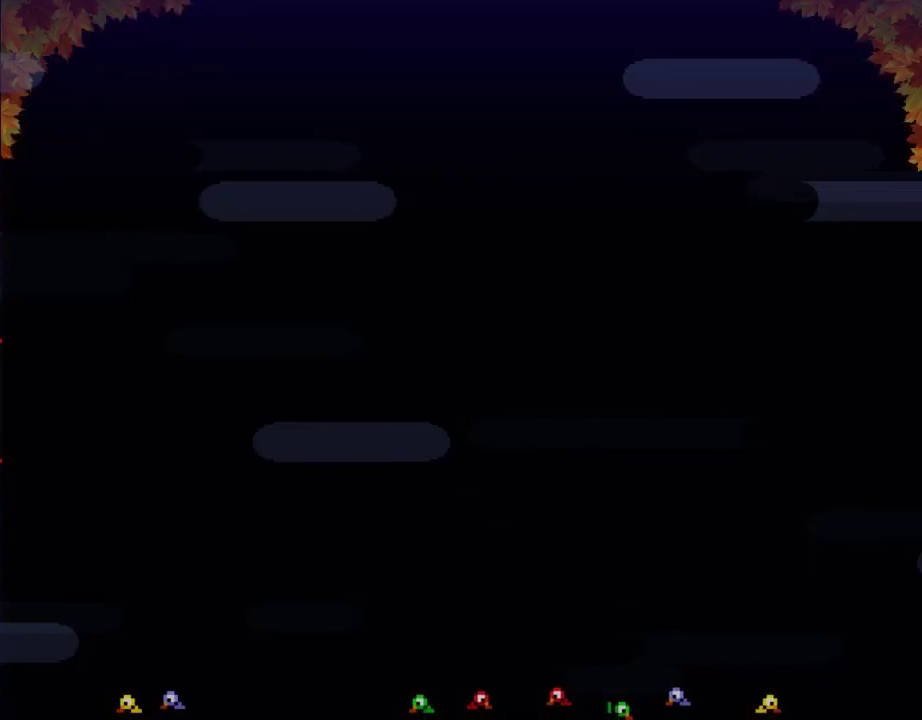
{"buttons": ["B", "DPAD_RIGHT"], "events": []}
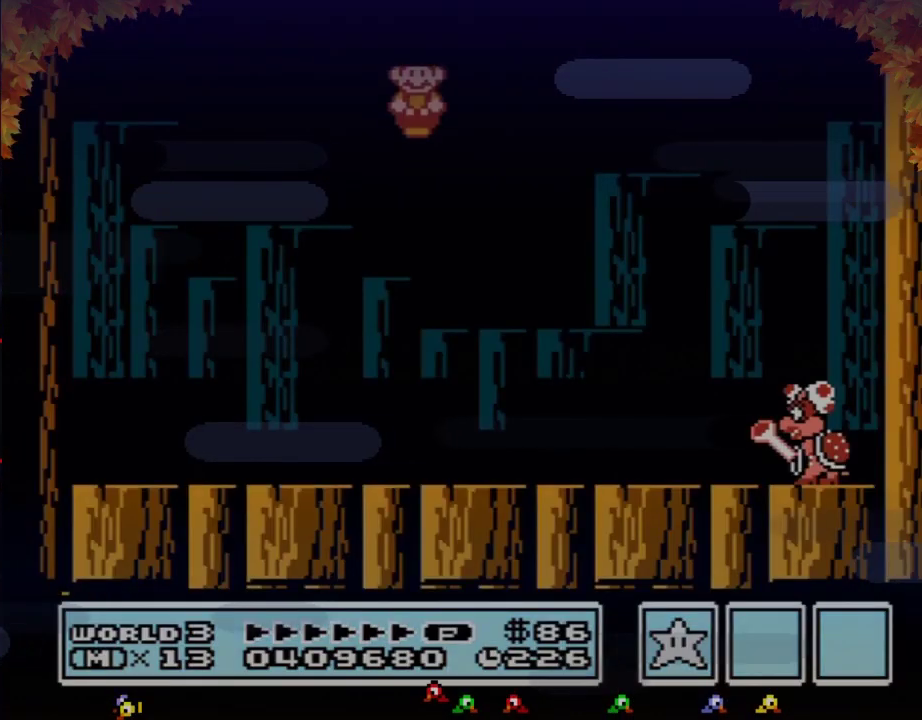
{"buttons": ["B", "DPAD_LEFT"], "events": [[233, "B", "up"], [283, "B", "down"], [350, "B", "up"], [383, "DPAD_RIGHT", "up"], [417, "B", "down"], [483, "DPAD_LEFT", "down"]]}
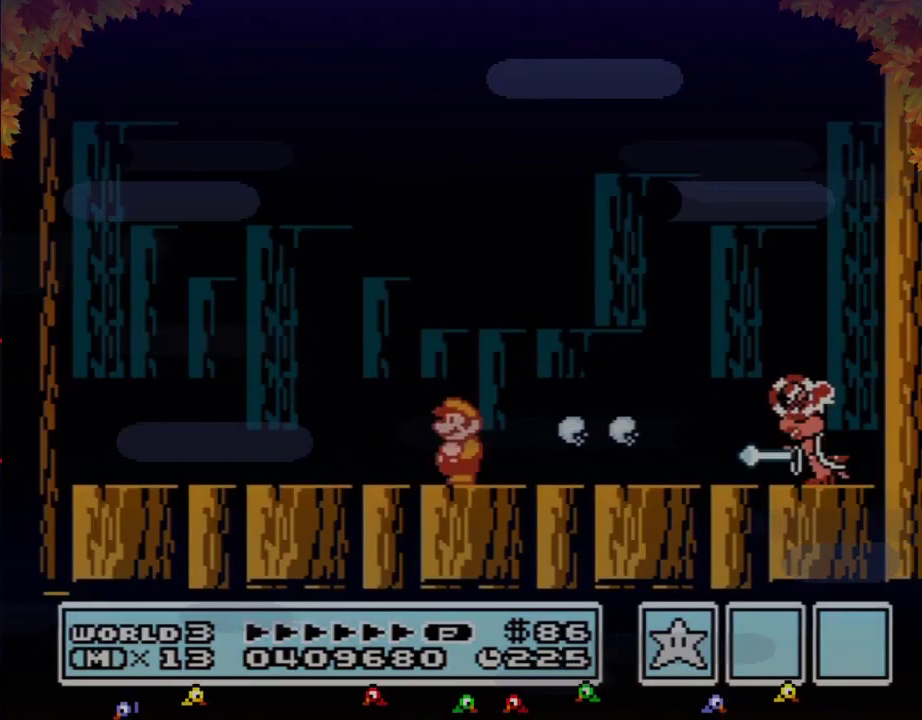
{"buttons": ["DPAD_RIGHT"], "events": [[383, "DPAD_LEFT", "up"], [450, "DPAD_RIGHT", "down"], [483, "B", "up"]]}
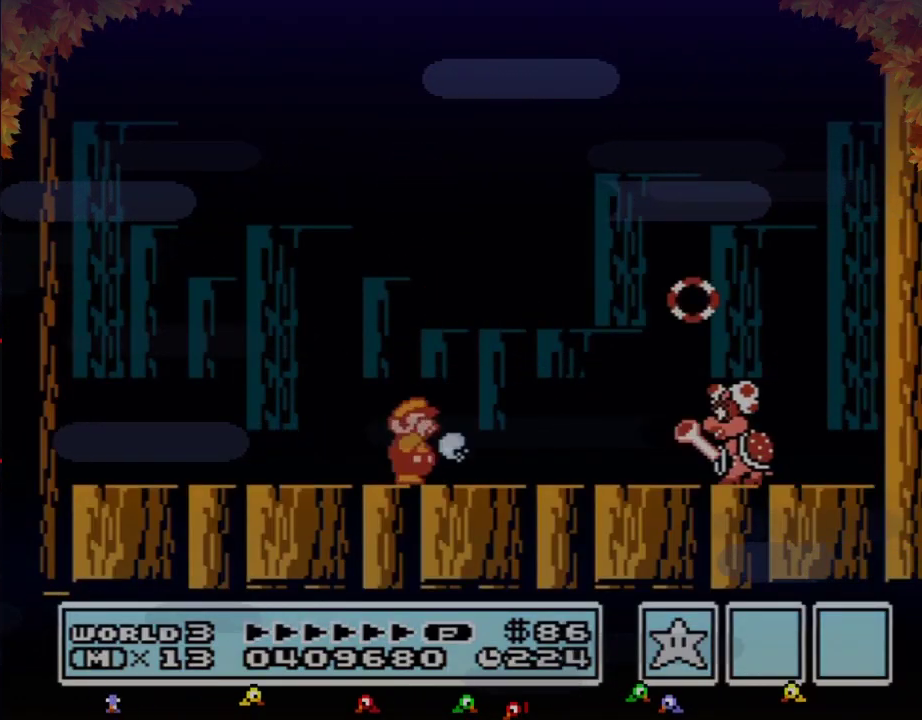
{"buttons": ["B", "DPAD_LEFT"], "events": [[33, "B", "down"], [33, "DPAD_RIGHT", "up"], [167, "DPAD_LEFT", "down"]]}
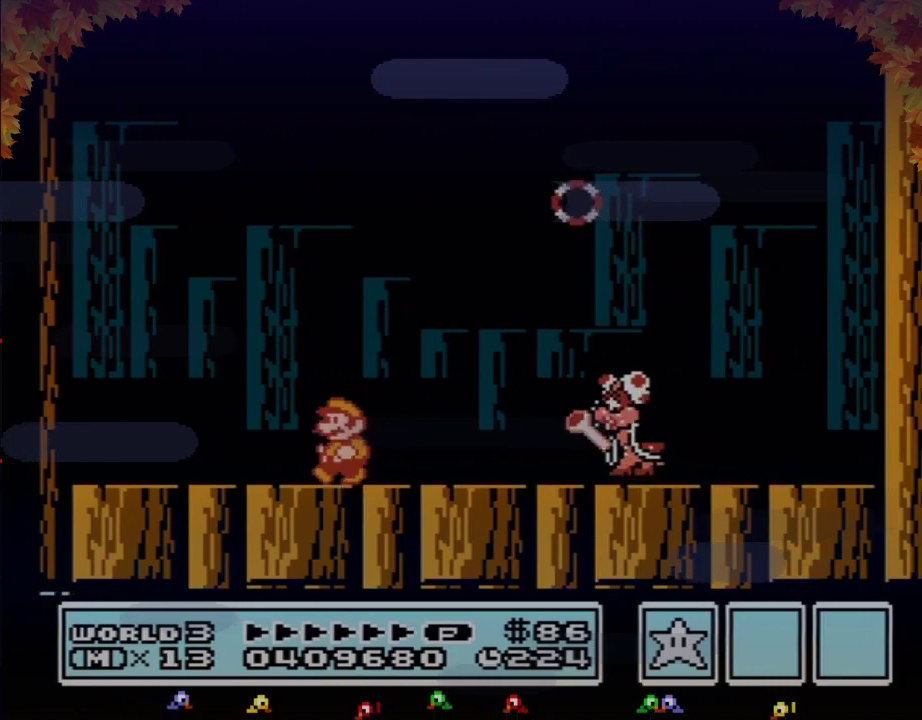
{"buttons": ["B", "DPAD_LEFT"], "events": [[100, "DPAD_LEFT", "up"], [133, "B", "up"], [133, "DPAD_RIGHT", "down"], [233, "DPAD_RIGHT", "up"], [283, "B", "down"], [317, "DPAD_LEFT", "down"]]}
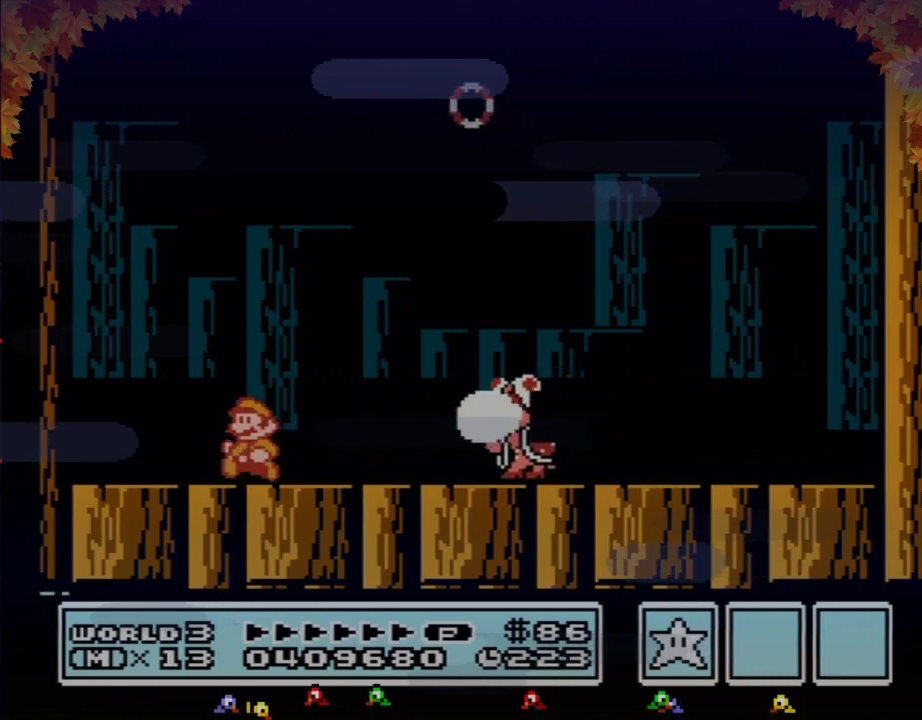
{"buttons": ["B", "DPAD_LEFT"], "events": [[133, "B", "up"], [133, "DPAD_LEFT", "up"], [167, "DPAD_RIGHT", "down"], [233, "DPAD_RIGHT", "up"], [317, "B", "down"], [350, "DPAD_LEFT", "down"]]}
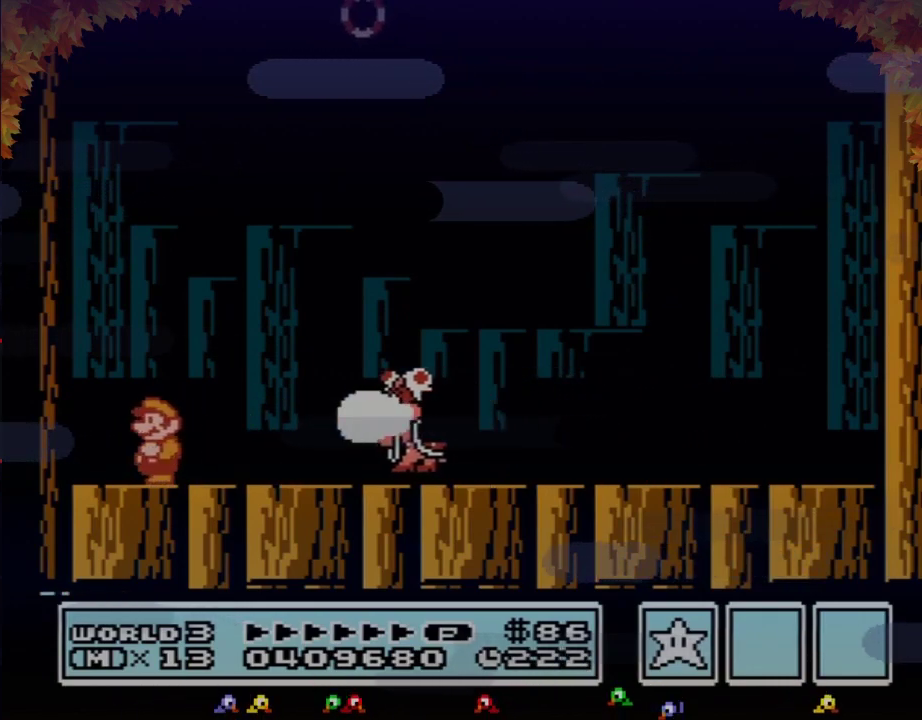
{"buttons": ["B", "DPAD_RIGHT"], "events": [[67, "DPAD_LEFT", "up"], [133, "B", "up"], [133, "DPAD_RIGHT", "down"], [200, "B", "down"], [233, "DPAD_RIGHT", "up"], [317, "DPAD_RIGHT", "down"], [383, "B", "up"], [483, "B", "down"]]}
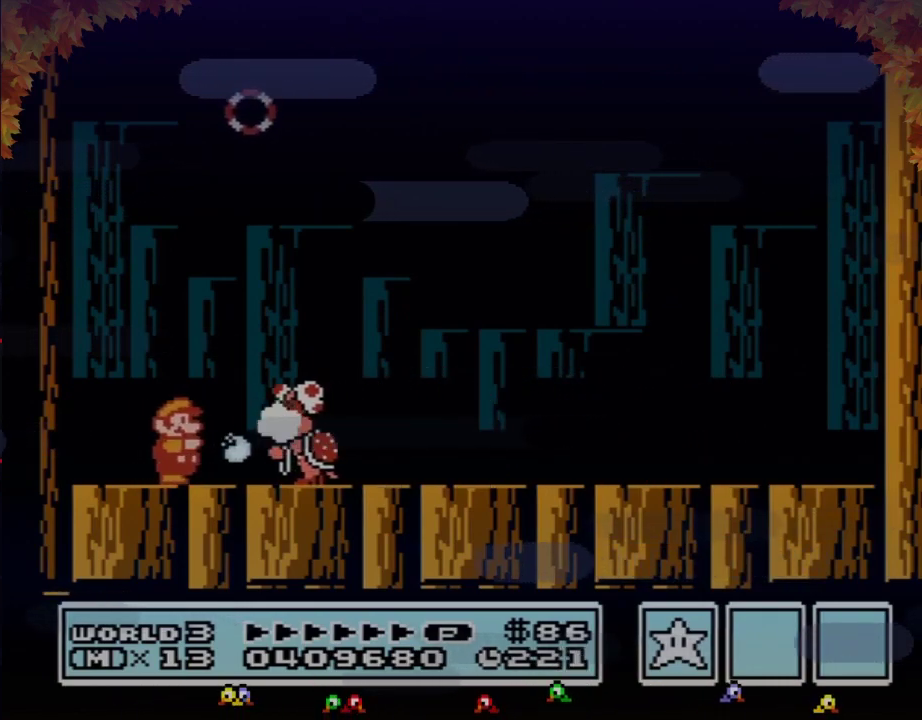
{"buttons": [], "events": [[67, "B", "up"], [133, "A", "down"], [133, "B", "down"], [233, "A", "up"], [233, "B", "up"], [483, "DPAD_RIGHT", "up"]]}
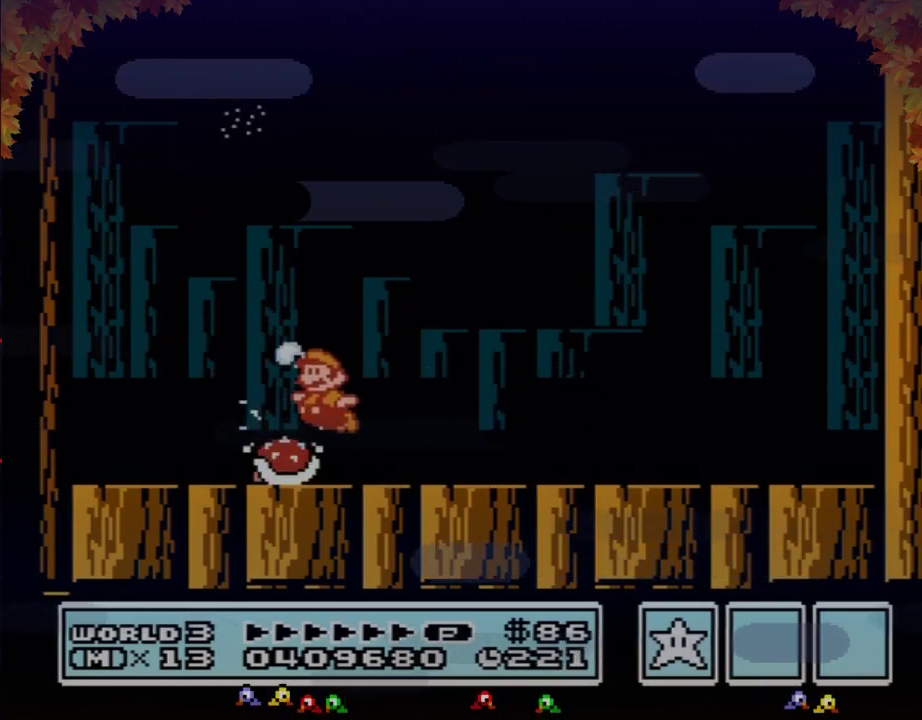
{"buttons": ["B", "DPAD_RIGHT"], "events": [[17, "DPAD_LEFT", "down"], [67, "B", "down"], [67, "DPAD_LEFT", "up"], [250, "A", "down"], [350, "A", "up"], [350, "B", "up"], [417, "DPAD_RIGHT", "down"], [450, "B", "down"]]}
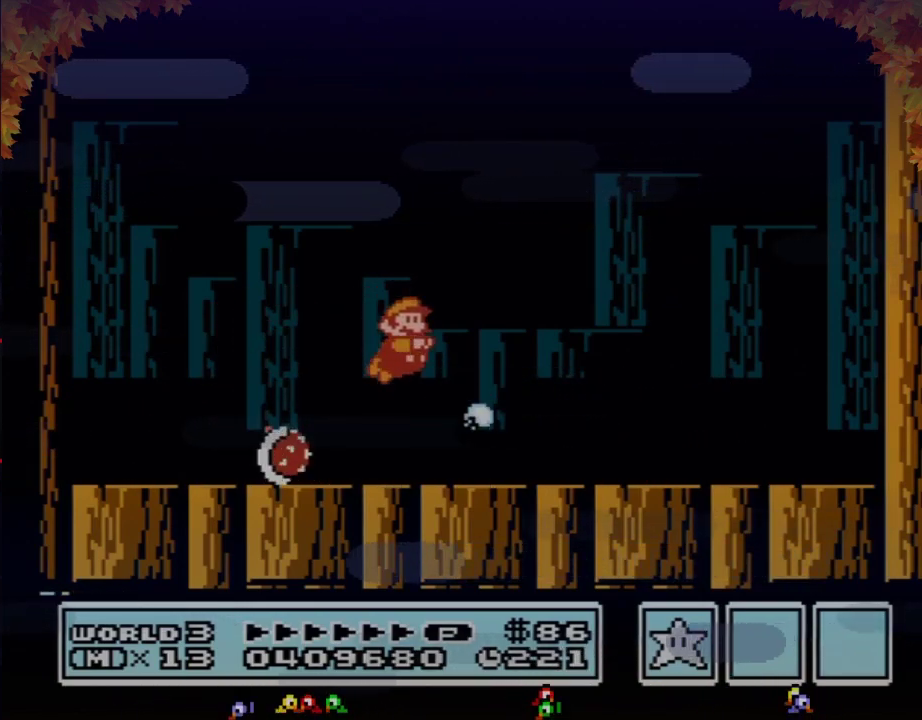
{"buttons": ["DPAD_LEFT"], "events": [[17, "B", "up"], [267, "DPAD_RIGHT", "up"], [383, "DPAD_LEFT", "down"]]}
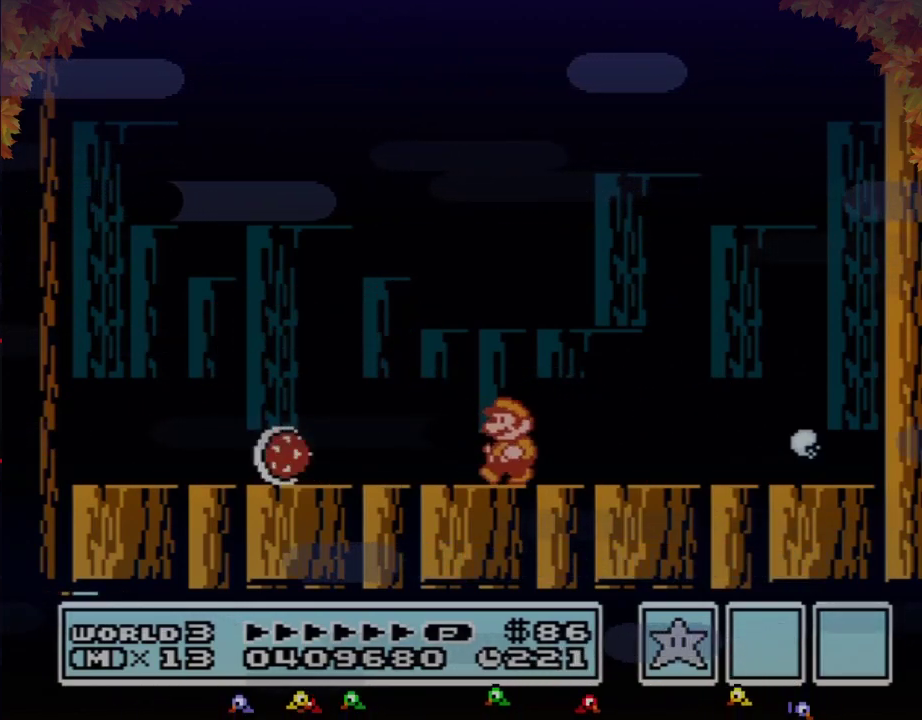
{"buttons": [], "events": [[133, "DPAD_LEFT", "up"]]}